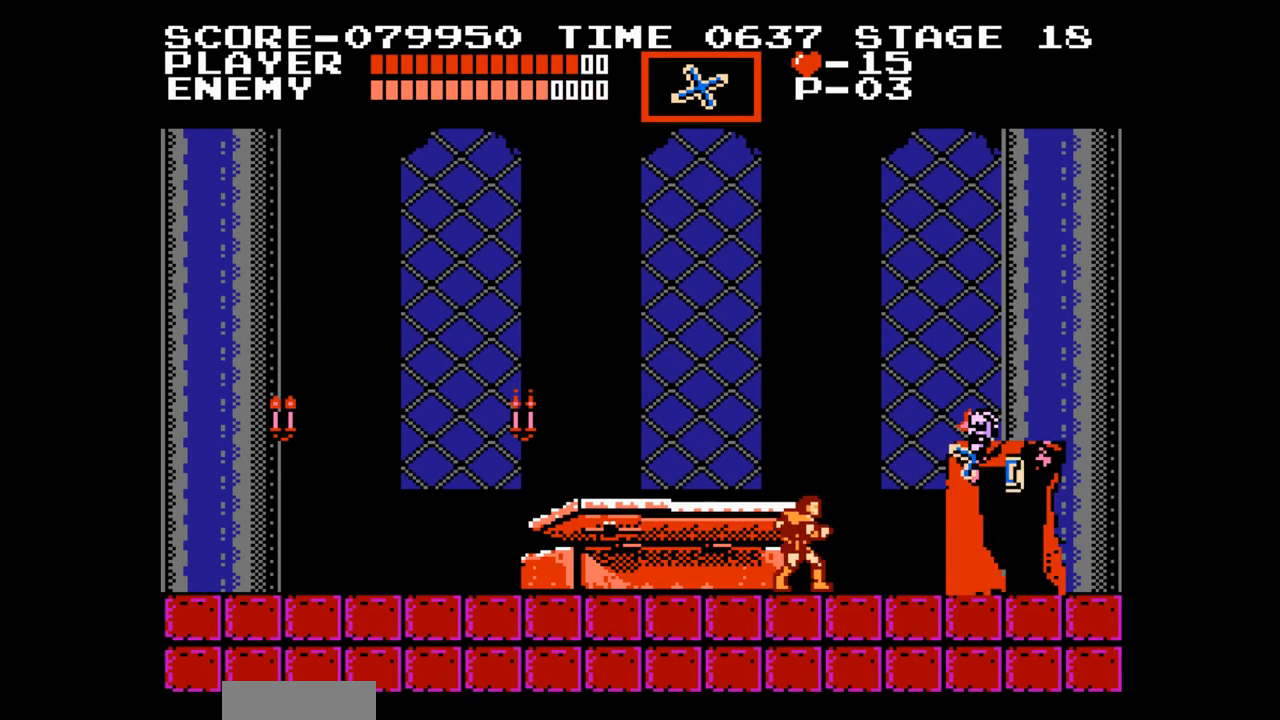
Gameplay with a controller (Nintendo layout); each line is a JSON object with the inputs held at the frame after it. "events" lists button and stick changes between this image and that frame as [ms after this image, input, new state], when the widget could be followed in between. Not read: L3 R3.
{"buttons": [], "events": [[183, "A", "down"], [317, "B", "down"], [350, "A", "up"], [400, "B", "up"]]}
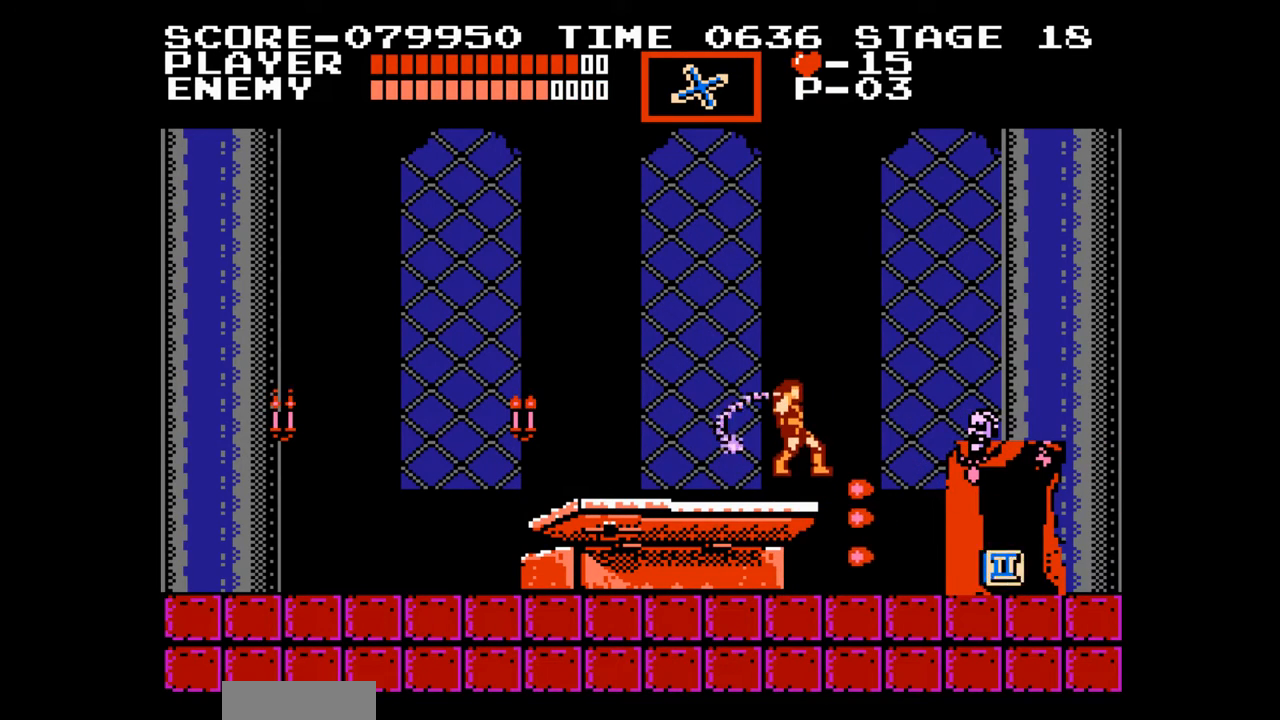
{"buttons": ["DPAD_RIGHT"], "events": [[367, "DPAD_RIGHT", "down"]]}
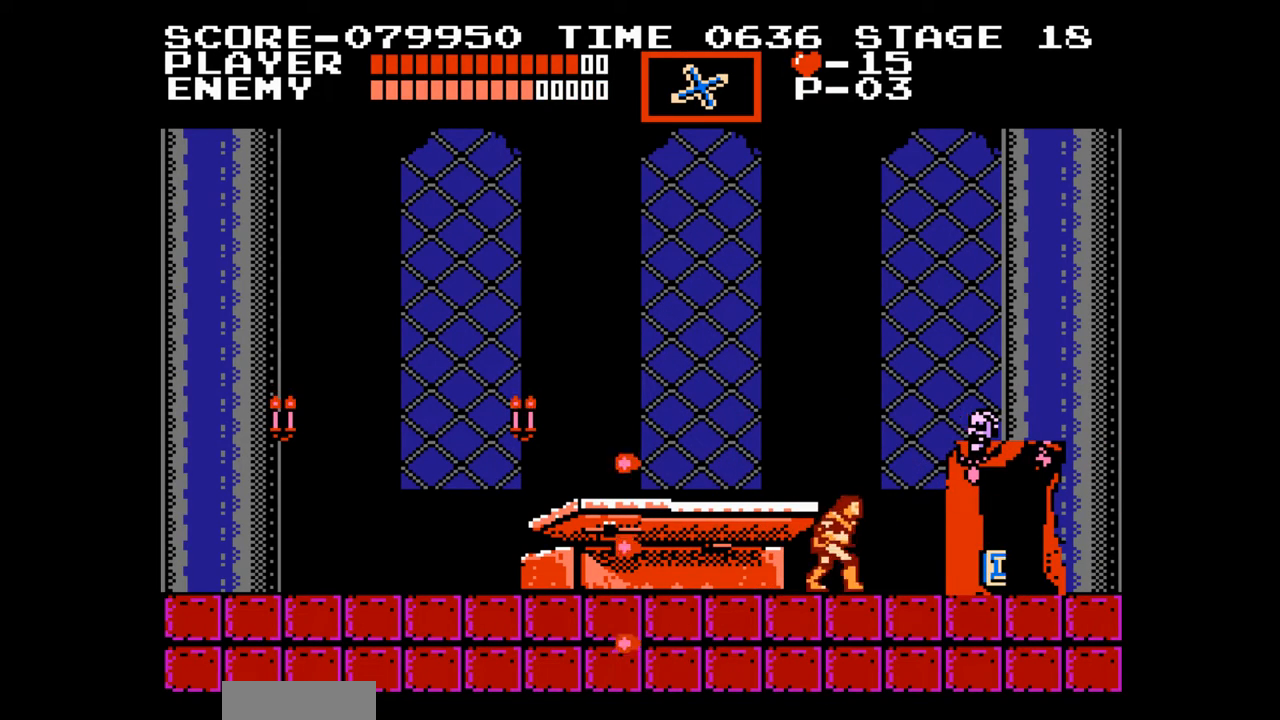
{"buttons": ["DPAD_RIGHT"], "events": []}
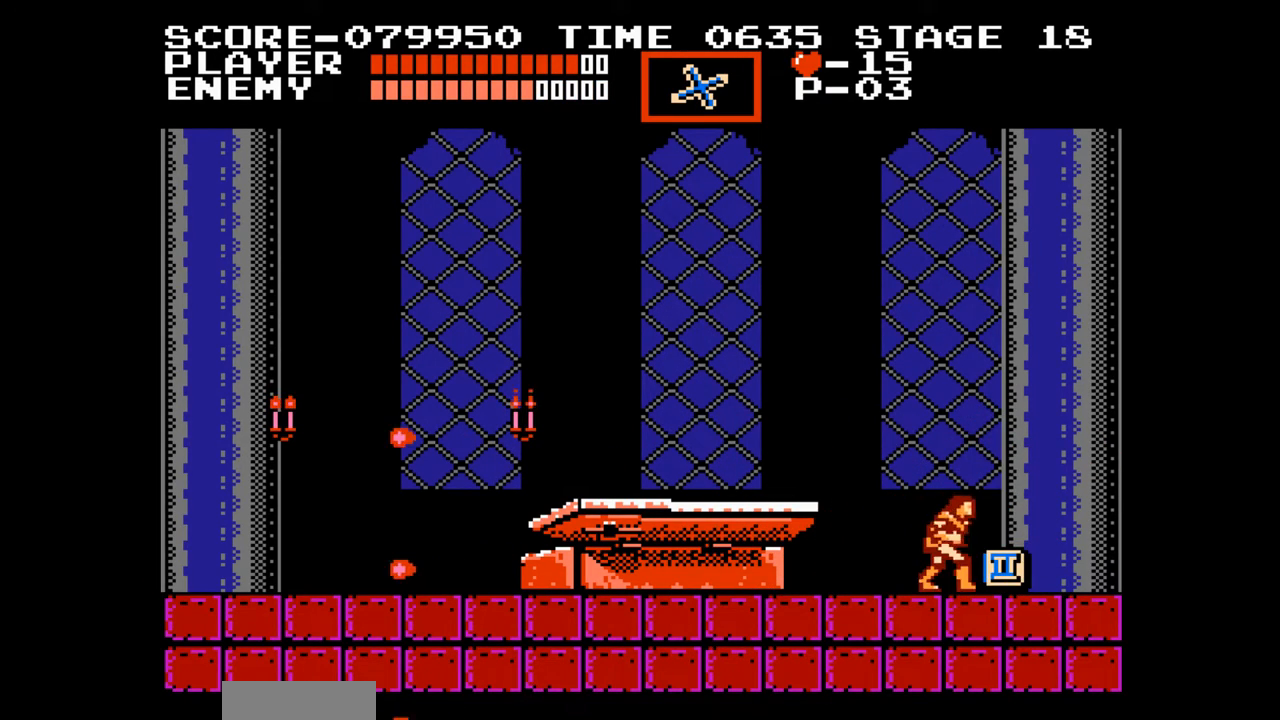
{"buttons": ["B"], "events": [[17, "B", "down"], [50, "DPAD_RIGHT", "up"], [217, "B", "up"], [467, "B", "down"]]}
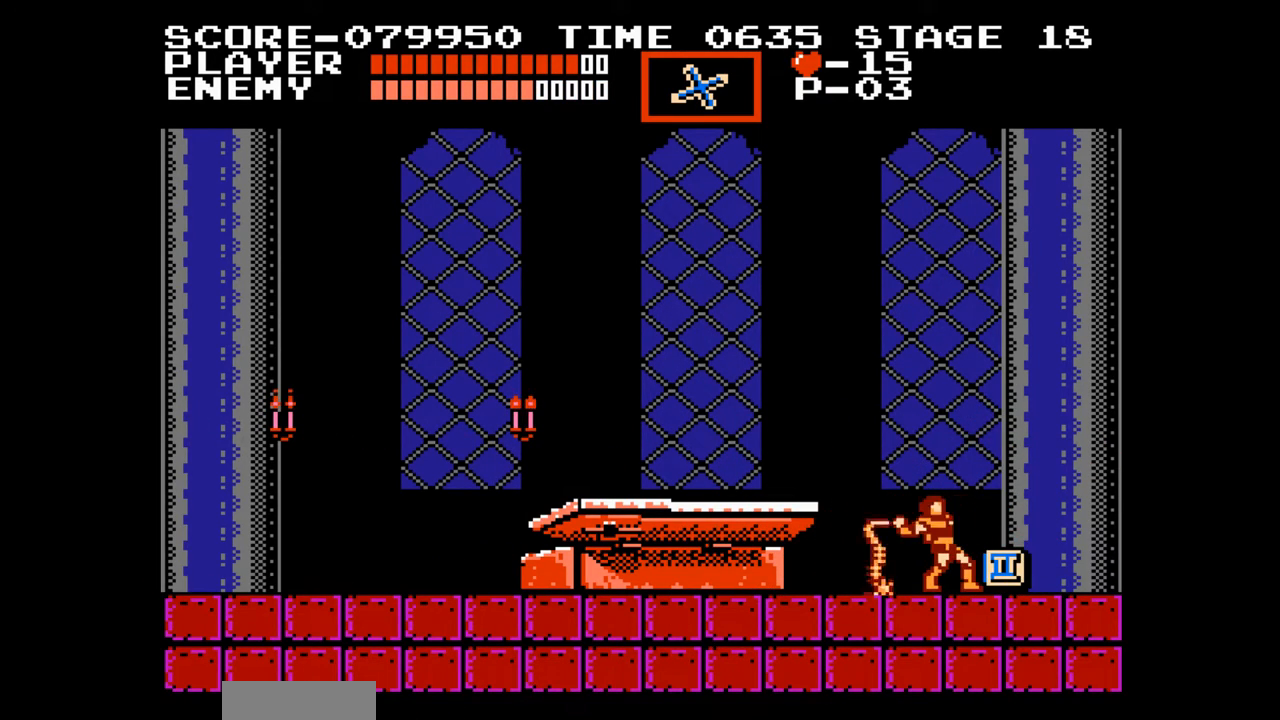
{"buttons": [], "events": [[233, "B", "up"]]}
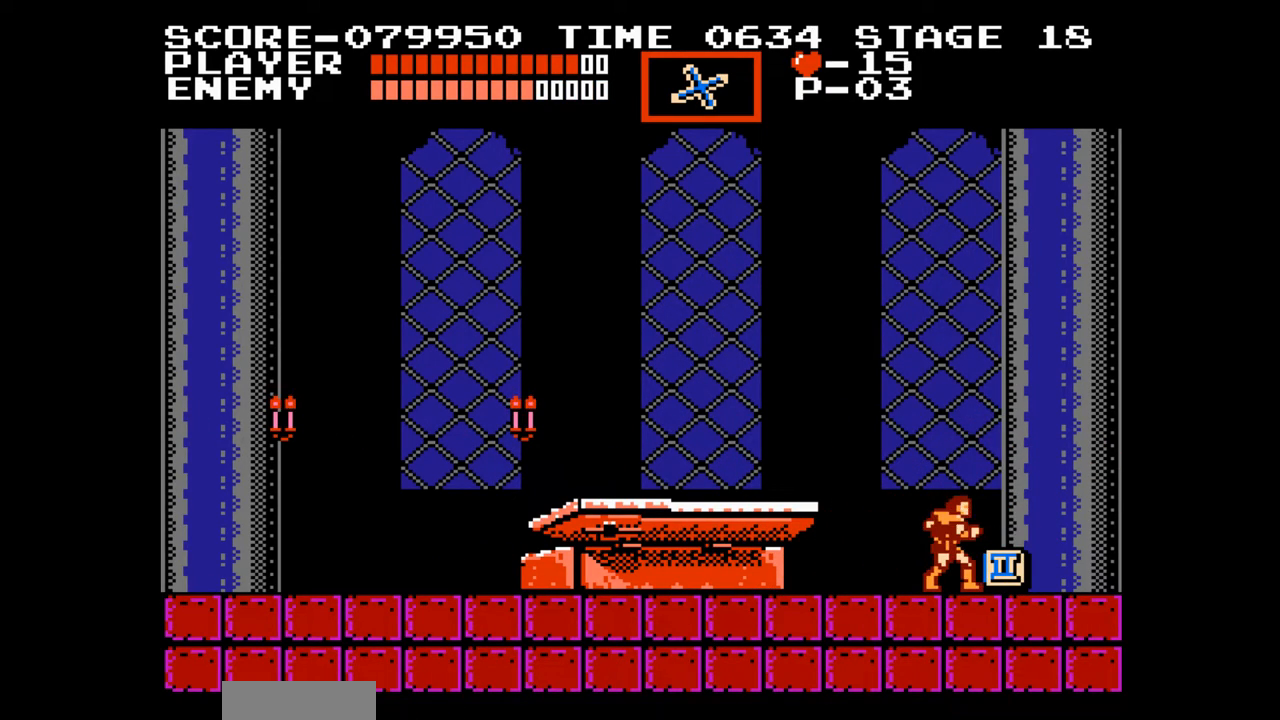
{"buttons": ["DPAD_RIGHT"], "events": [[17, "DPAD_RIGHT", "down"]]}
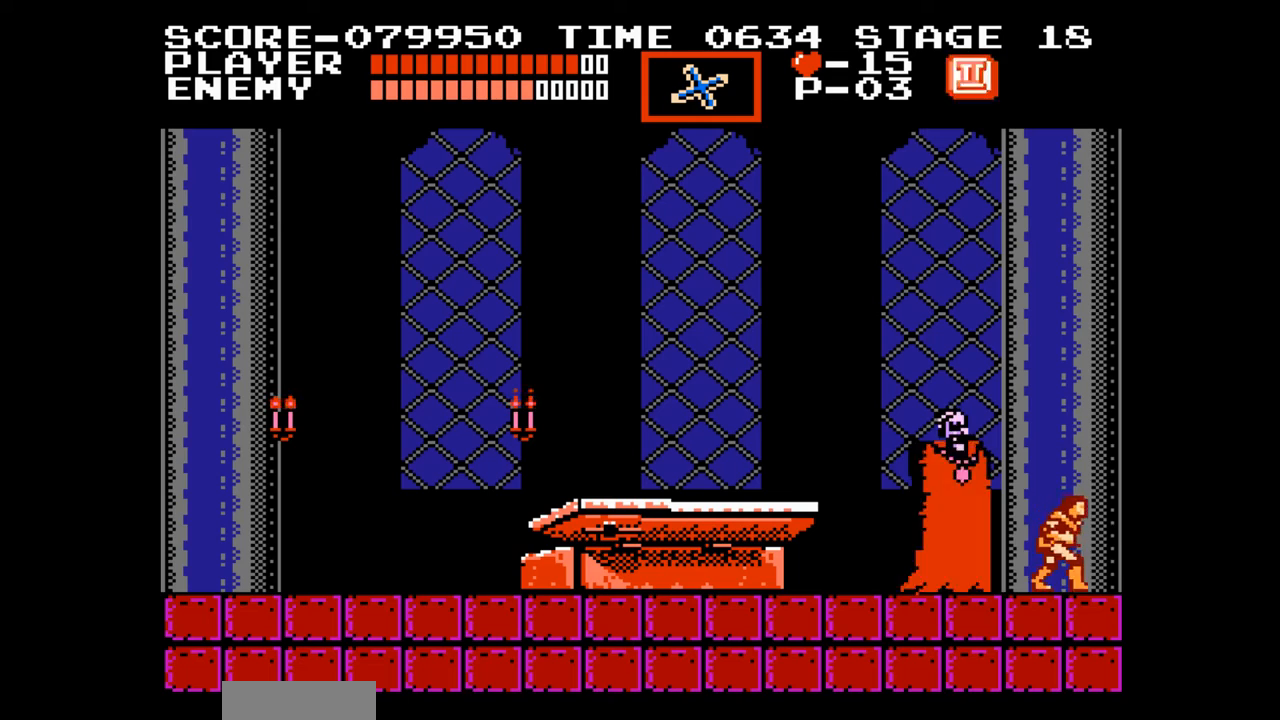
{"buttons": [], "events": [[67, "DPAD_DOWN", "down"], [67, "DPAD_RIGHT", "up"], [83, "DPAD_DOWN", "up"], [83, "DPAD_LEFT", "down"], [167, "DPAD_LEFT", "up"], [233, "A", "down"], [283, "B", "down"], [350, "A", "up"], [367, "B", "up"]]}
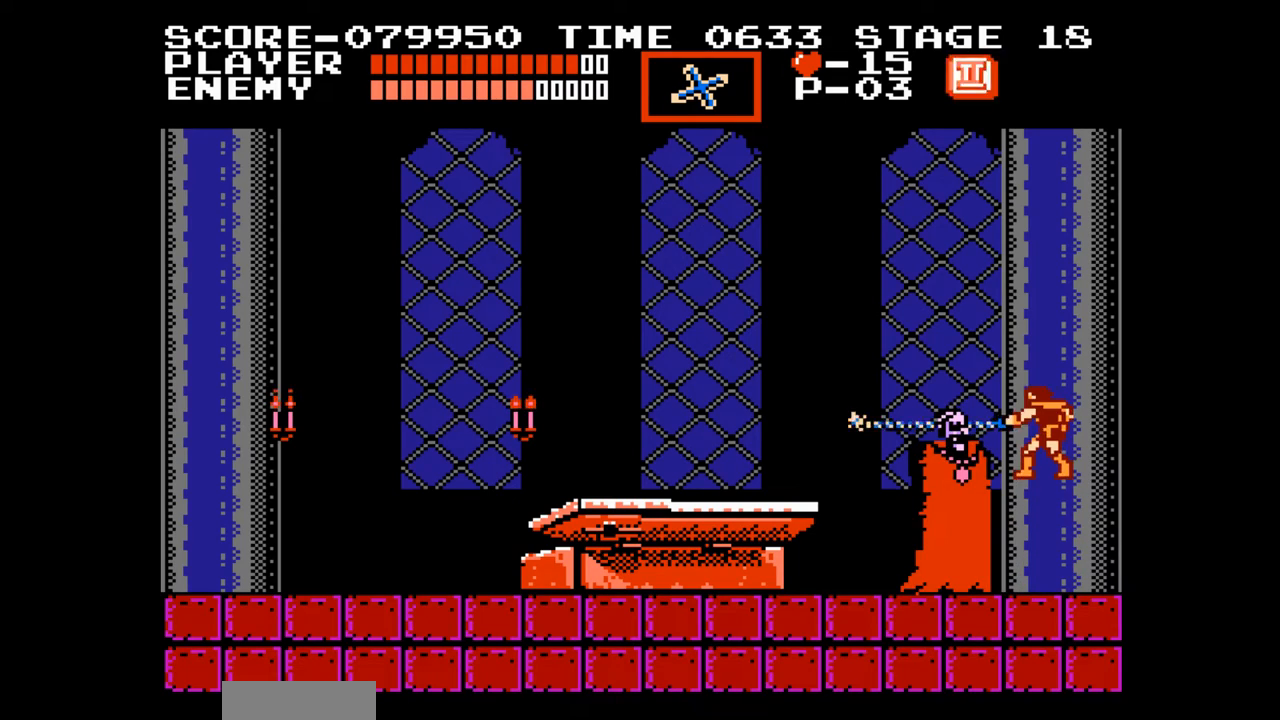
{"buttons": [], "events": []}
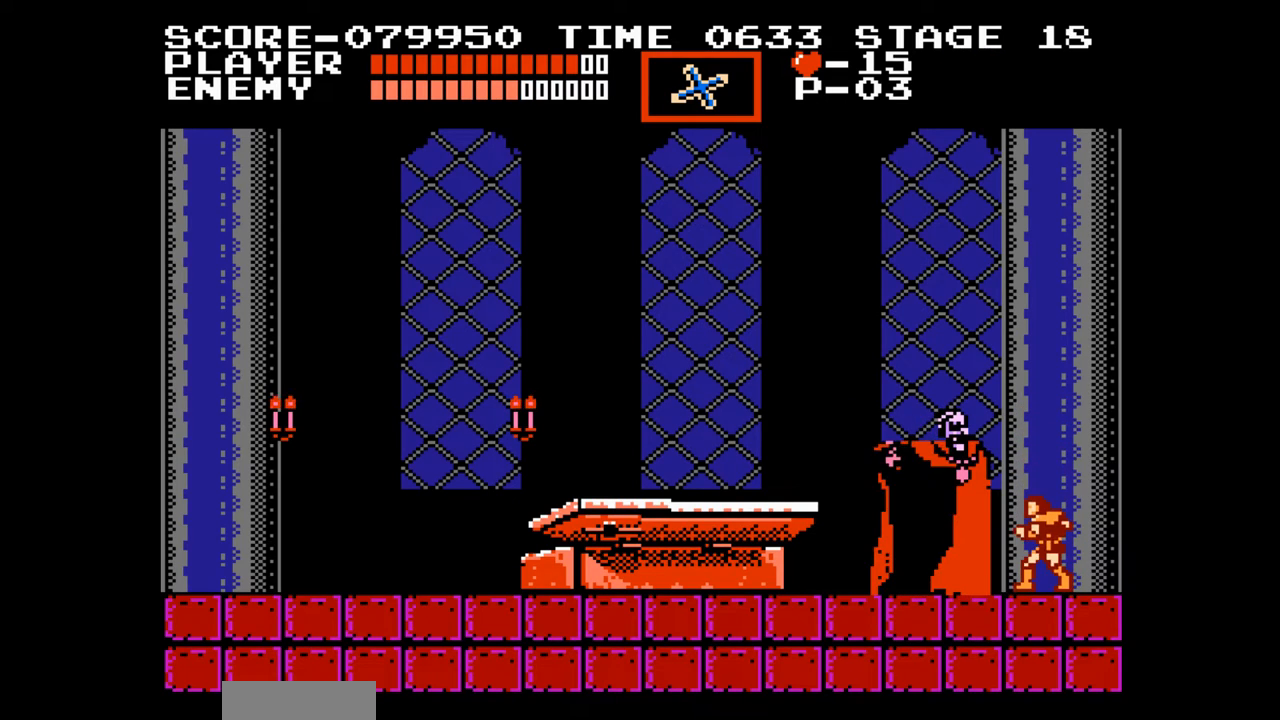
{"buttons": [], "events": [[117, "A", "down"], [150, "B", "down"], [217, "A", "up"], [250, "B", "up"]]}
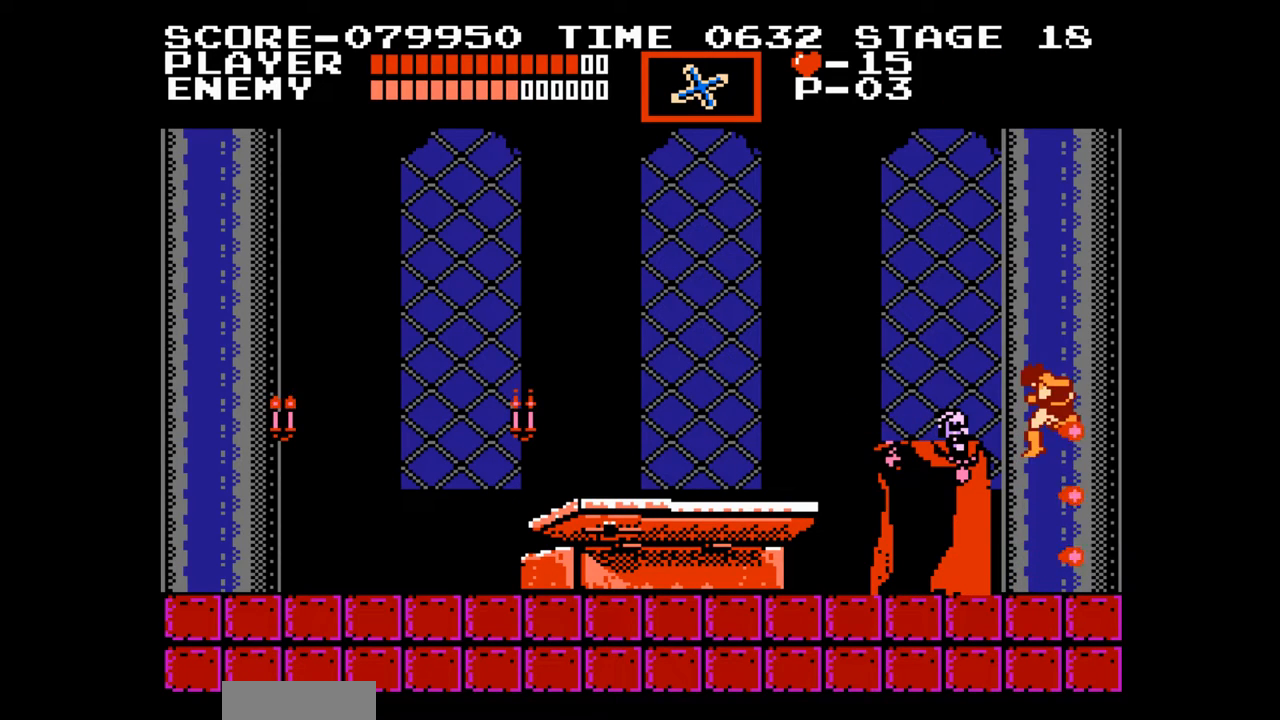
{"buttons": [], "events": []}
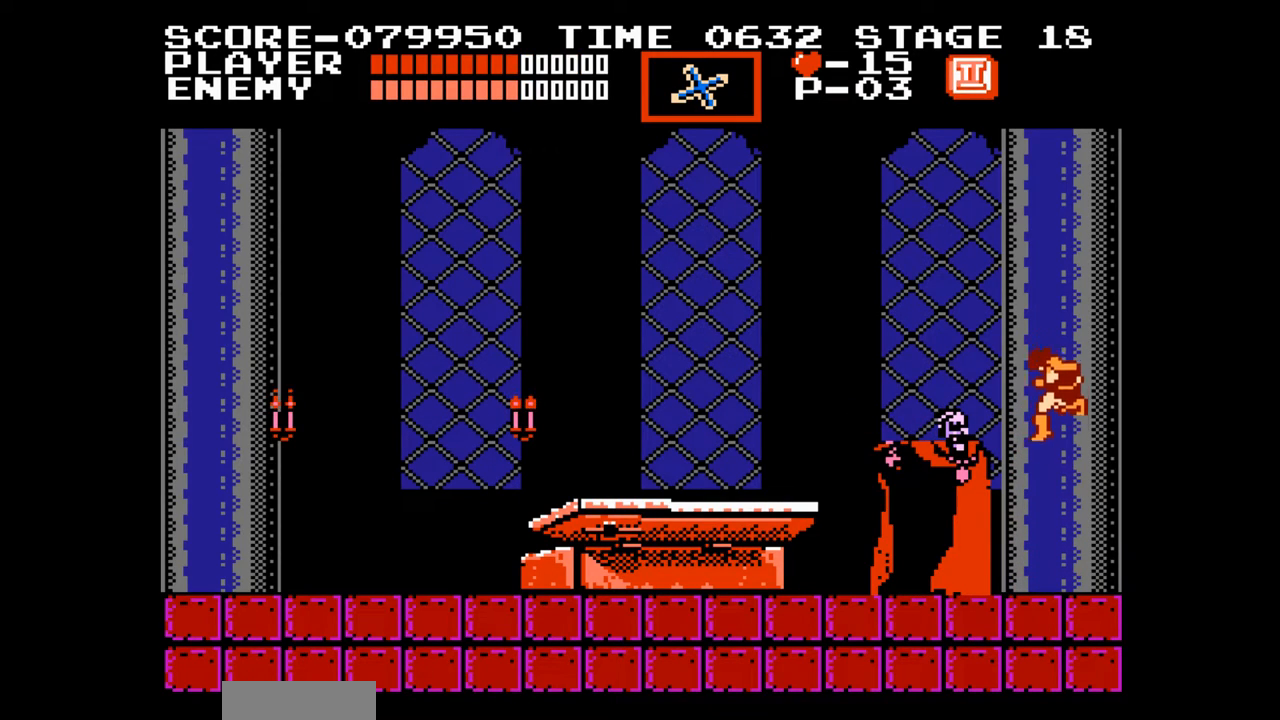
{"buttons": ["DPAD_LEFT"], "events": [[267, "DPAD_LEFT", "down"]]}
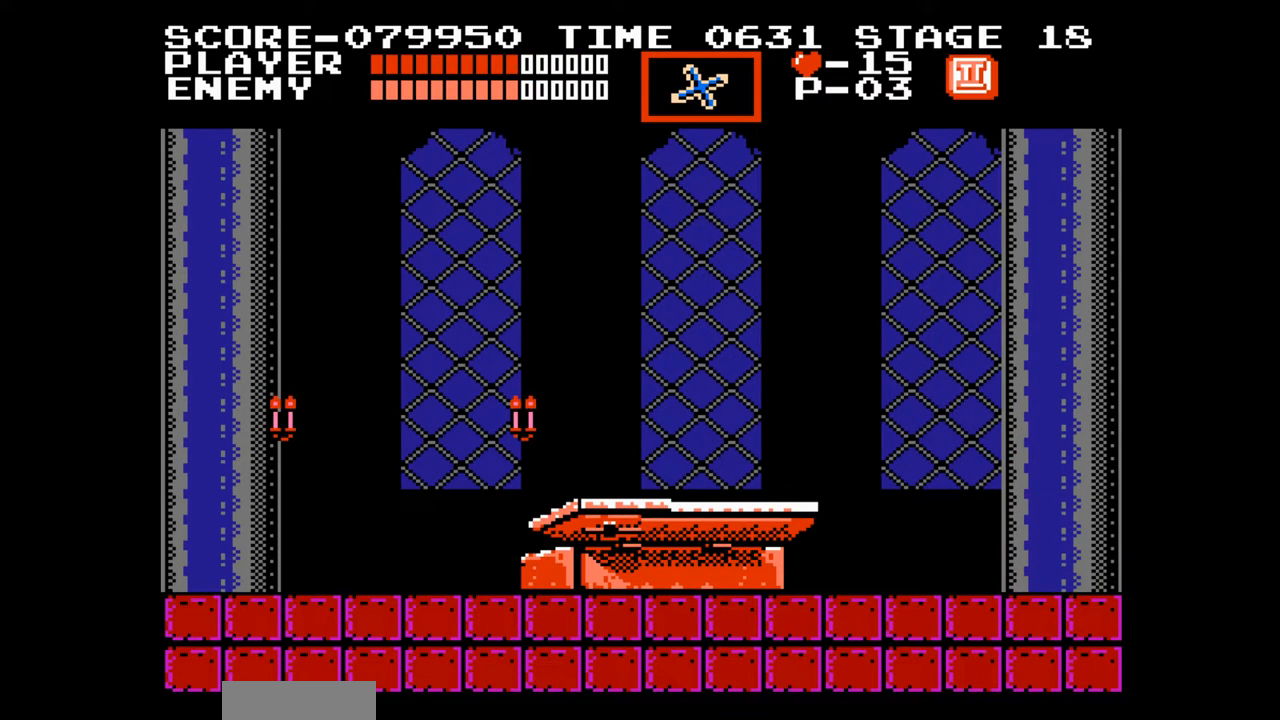
{"buttons": ["A", "DPAD_UP", "DPAD_LEFT"], "events": [[367, "DPAD_UP", "down"], [400, "A", "down"]]}
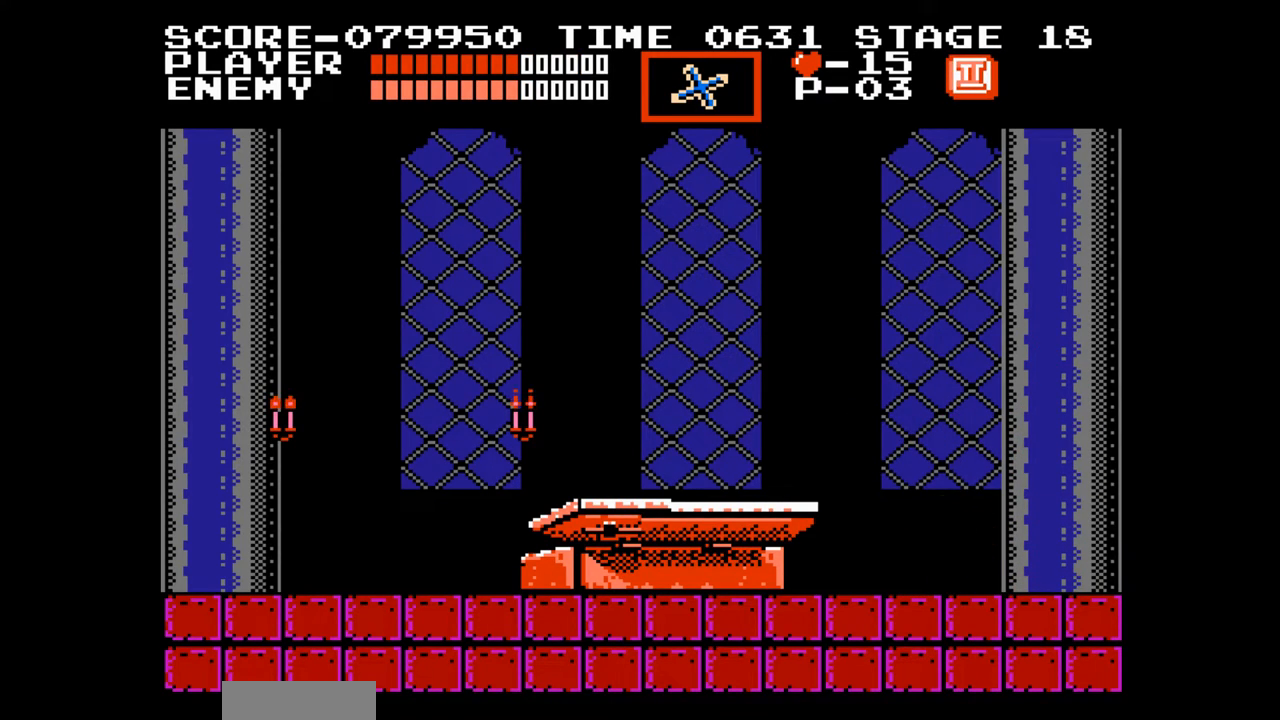
{"buttons": ["DPAD_UP", "DPAD_LEFT"], "events": [[33, "B", "down"], [150, "A", "up"], [200, "B", "up"]]}
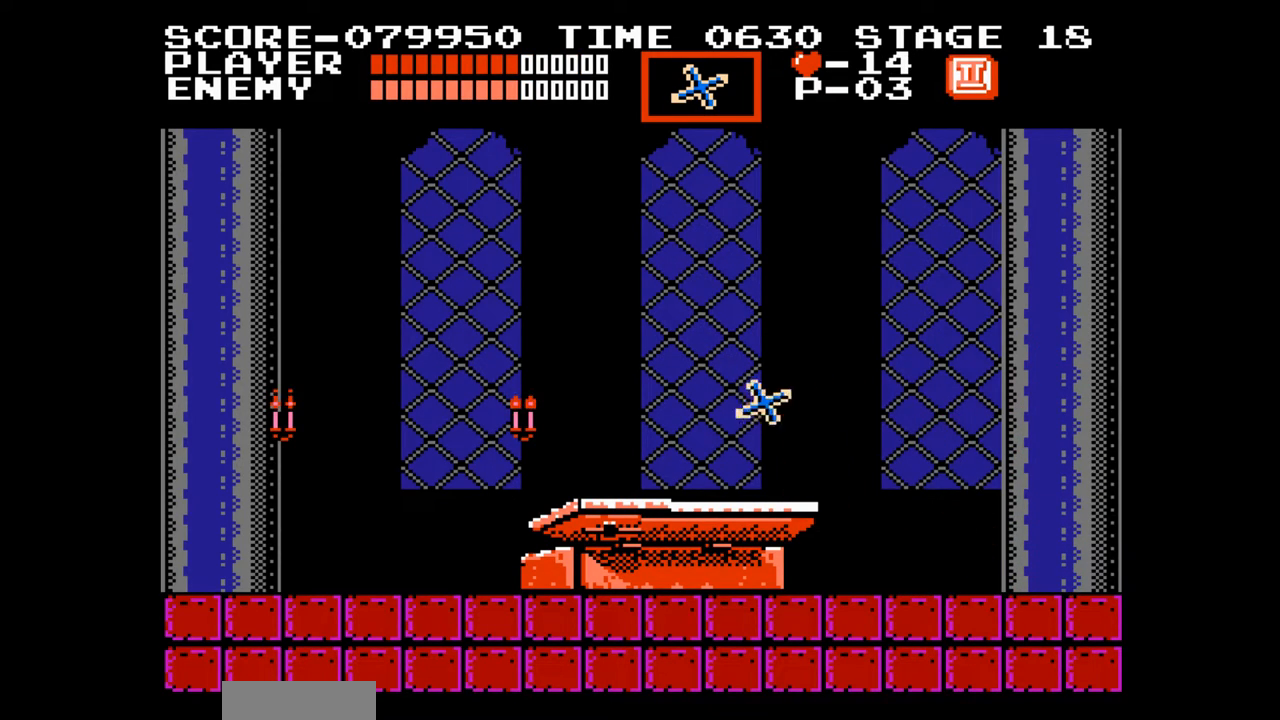
{"buttons": ["DPAD_UP", "DPAD_LEFT"], "events": [[183, "A", "down"], [283, "B", "down"], [350, "A", "up"], [367, "B", "up"]]}
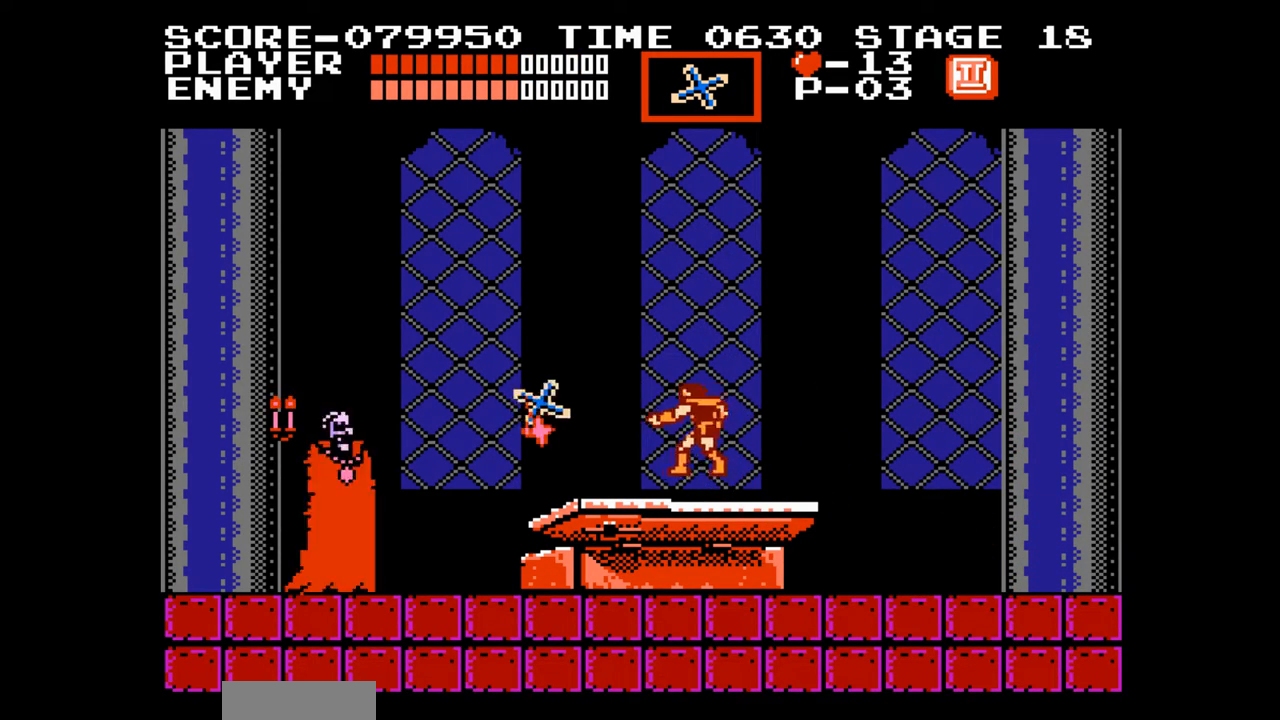
{"buttons": [], "events": [[267, "DPAD_UP", "up"], [317, "DPAD_LEFT", "up"]]}
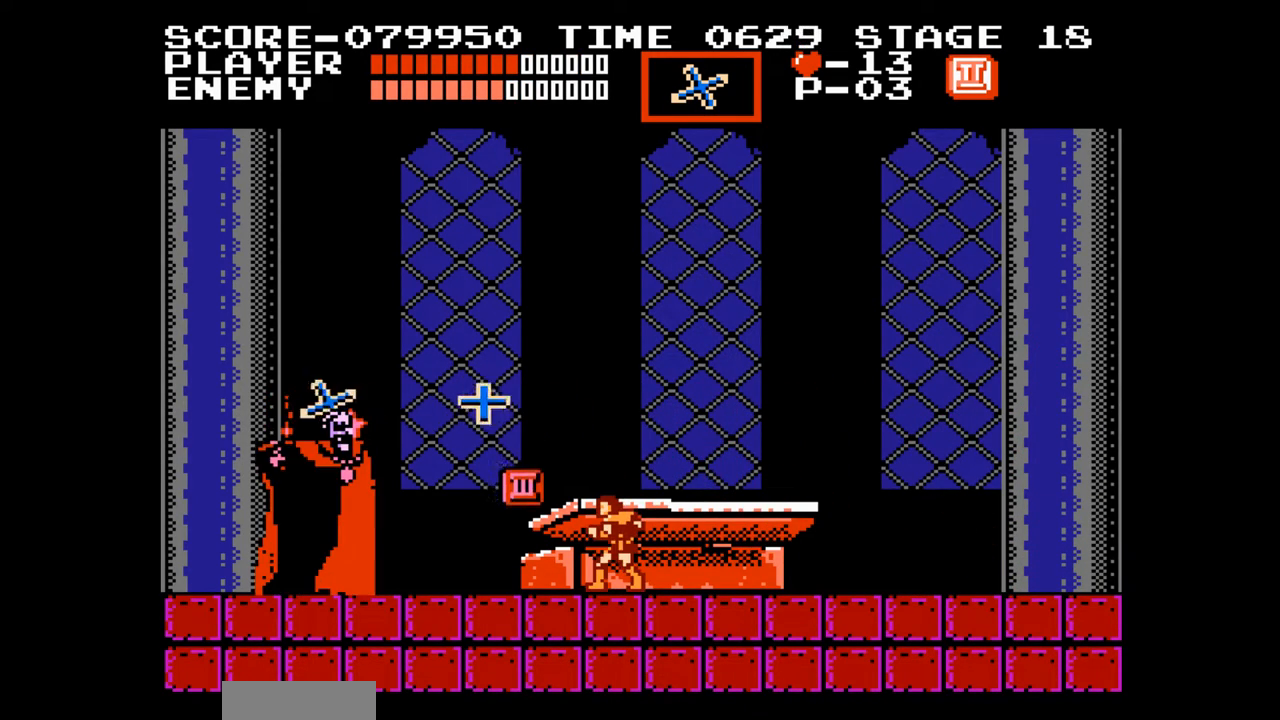
{"buttons": ["A", "B", "DPAD_LEFT"], "events": [[350, "DPAD_LEFT", "down"], [400, "A", "down"], [450, "B", "down"]]}
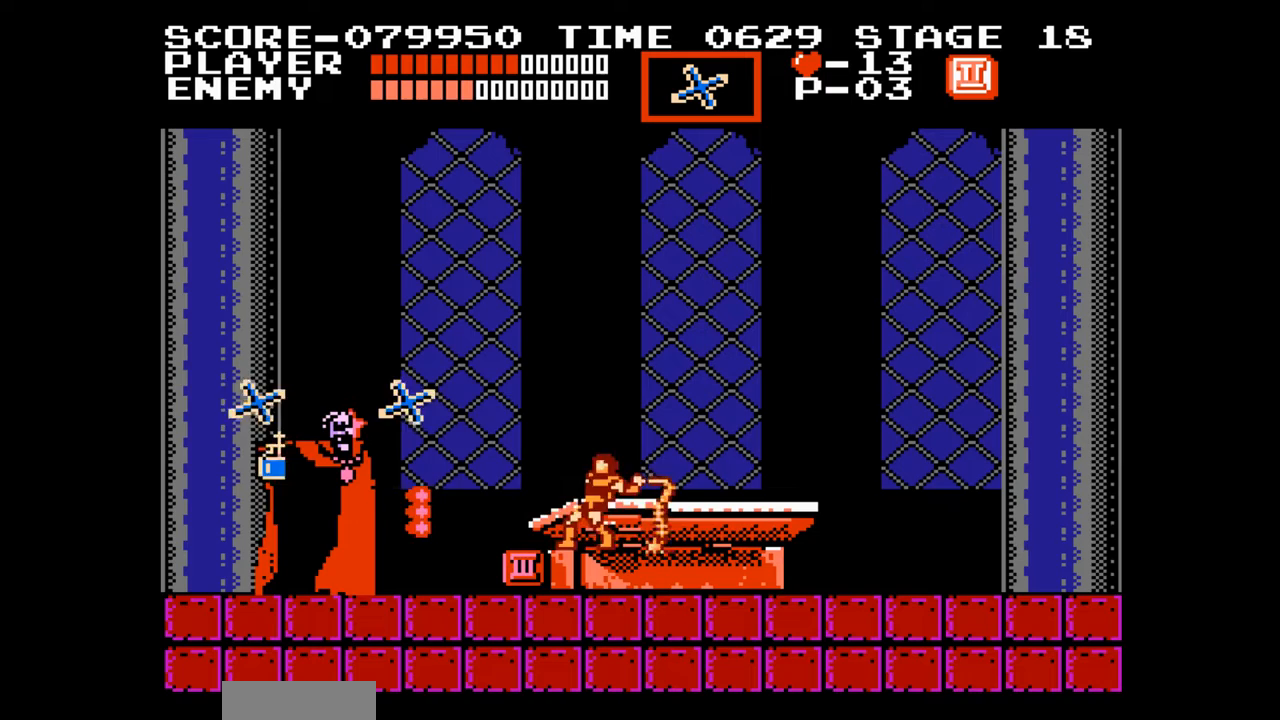
{"buttons": ["DPAD_LEFT"], "events": [[17, "DPAD_LEFT", "up"], [33, "A", "up"], [50, "B", "up"], [317, "DPAD_LEFT", "down"]]}
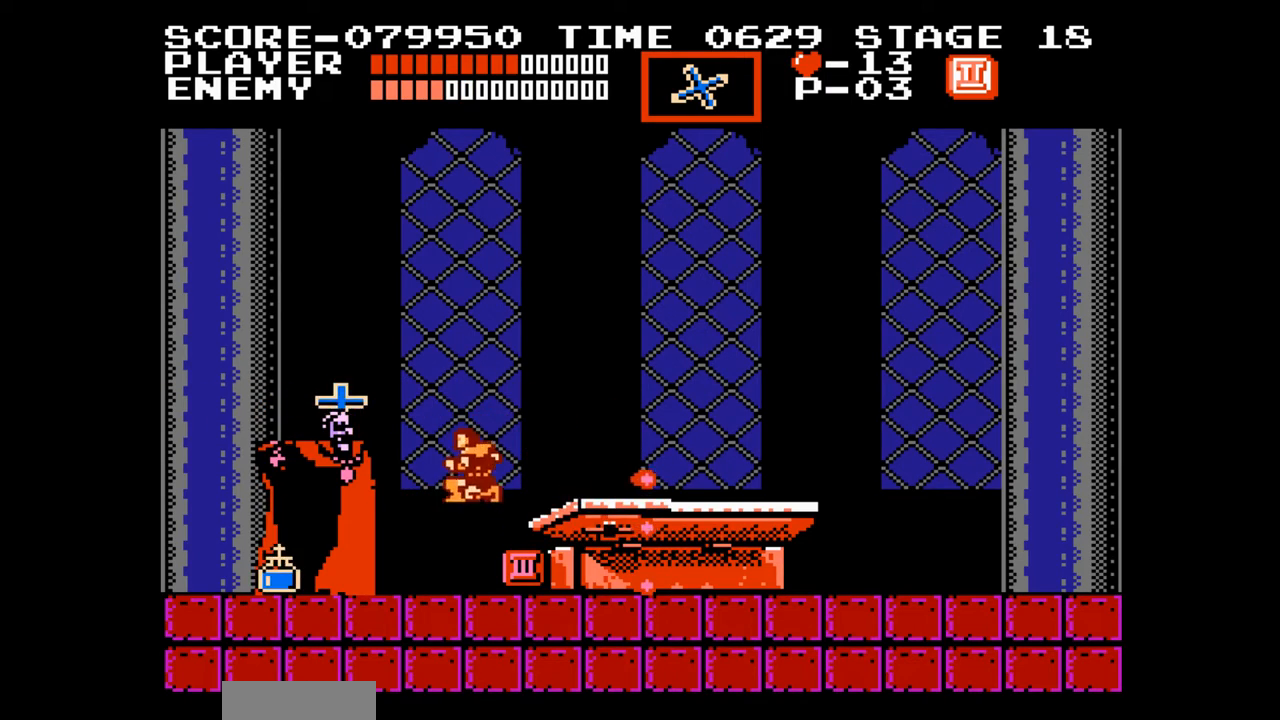
{"buttons": ["DPAD_LEFT"], "events": []}
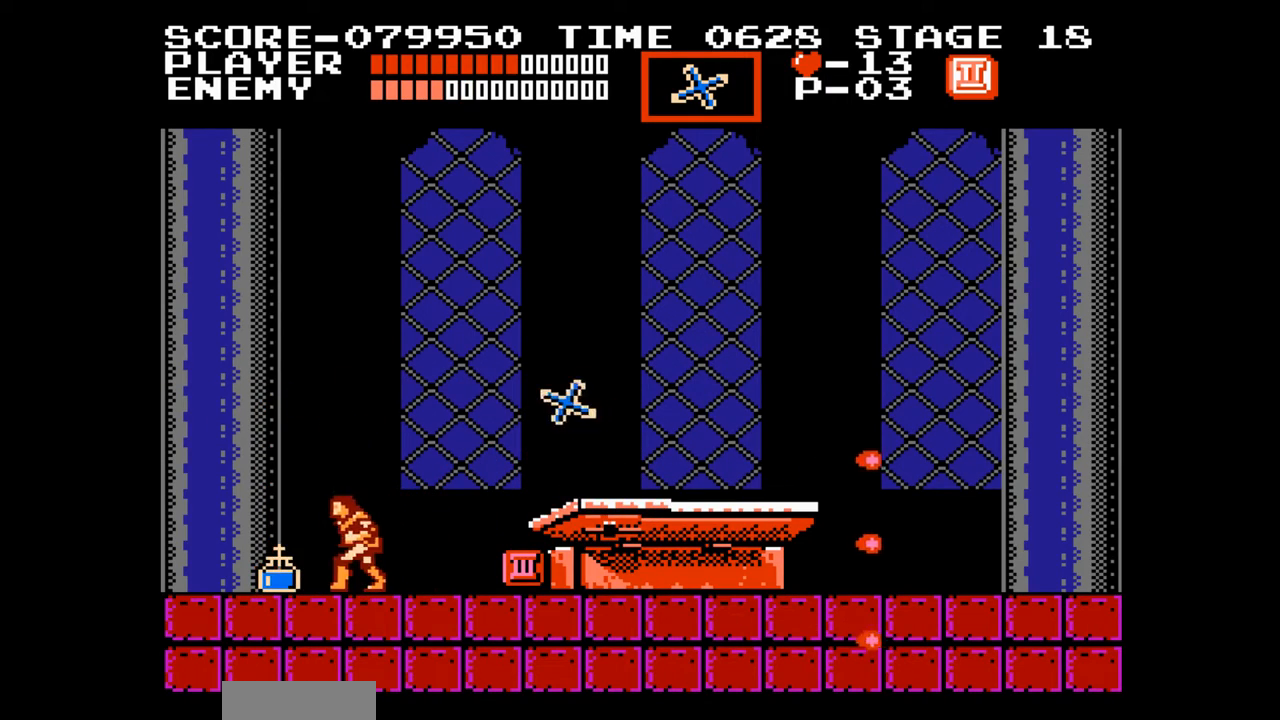
{"buttons": ["DPAD_RIGHT"], "events": [[267, "DPAD_LEFT", "up"], [300, "DPAD_RIGHT", "down"]]}
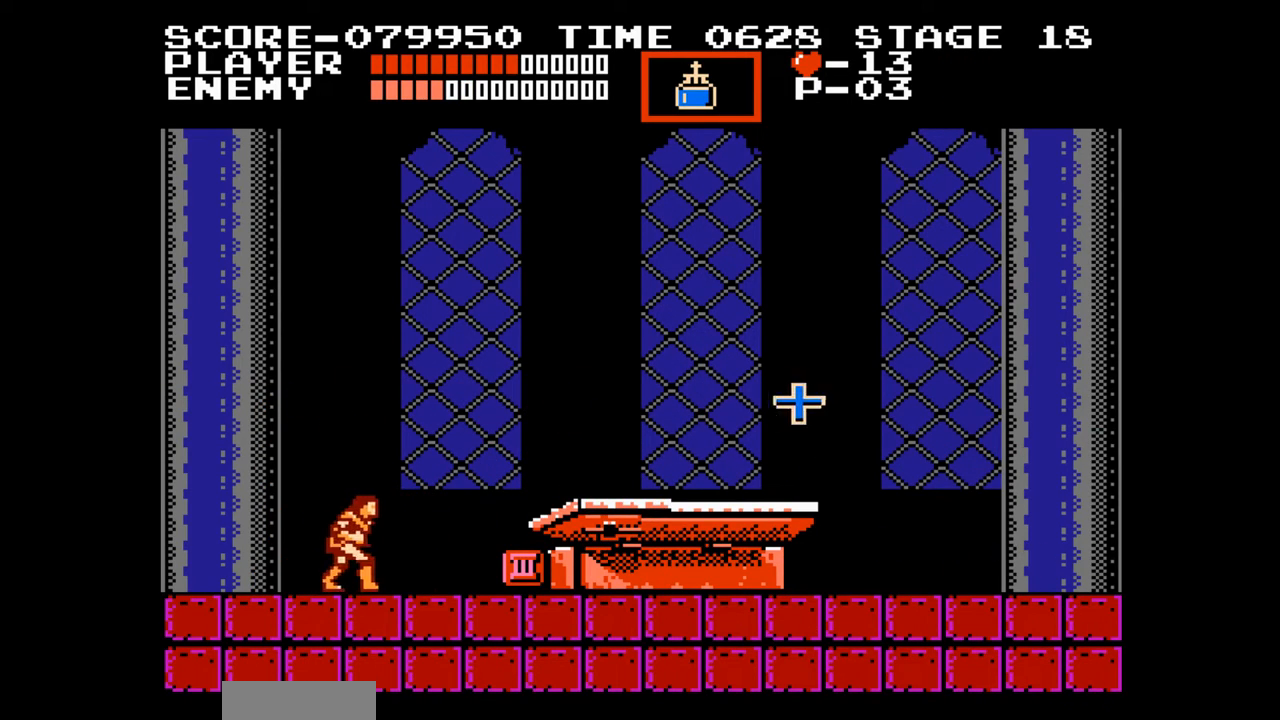
{"buttons": ["DPAD_RIGHT"], "events": []}
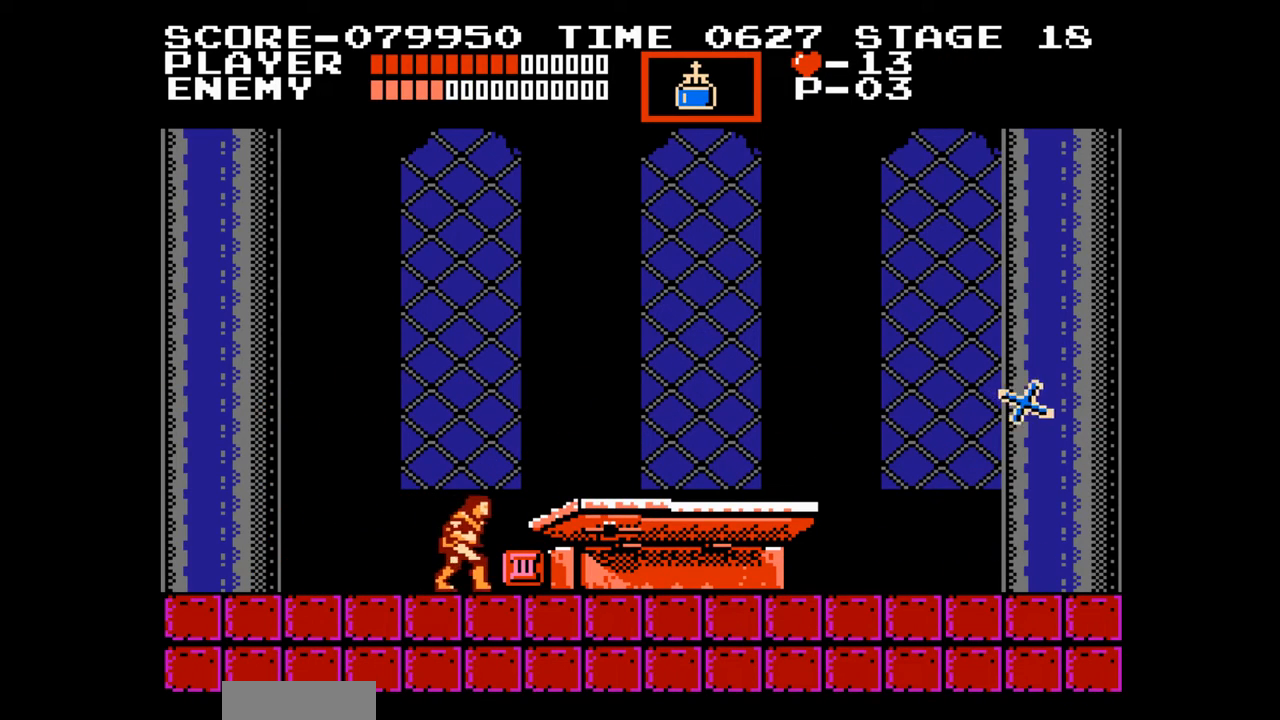
{"buttons": ["DPAD_RIGHT"], "events": []}
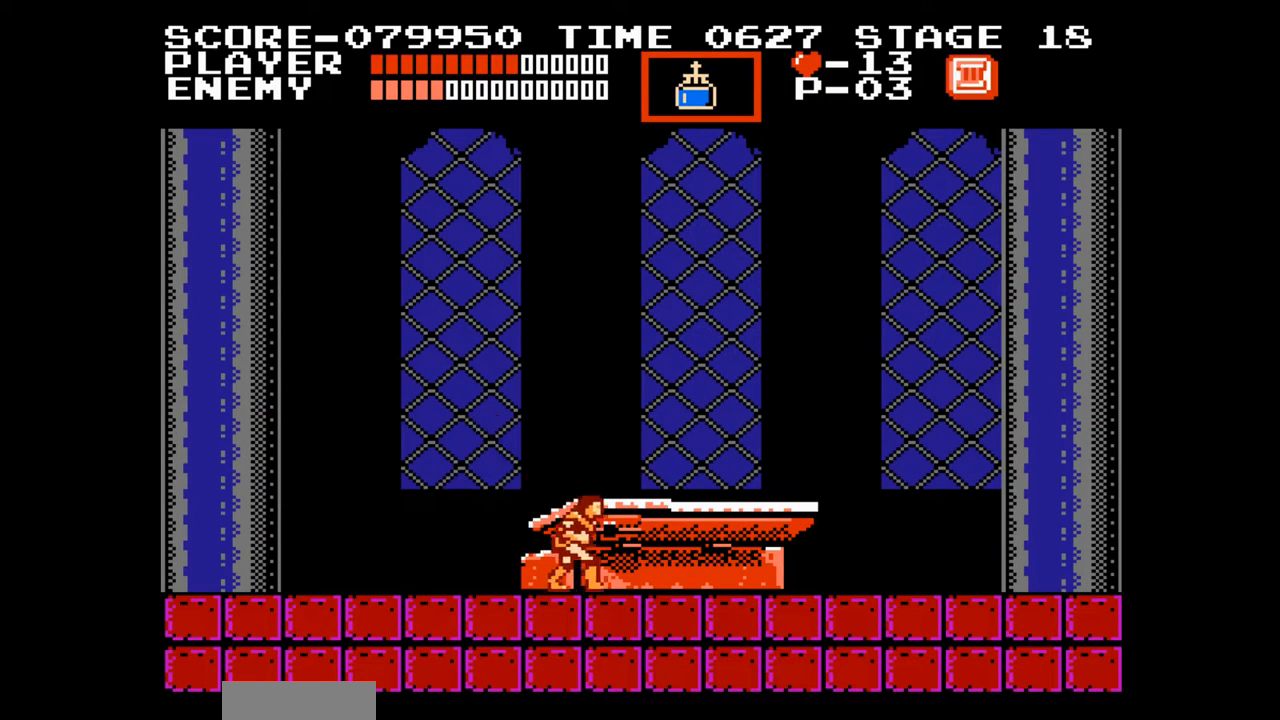
{"buttons": ["DPAD_RIGHT"], "events": []}
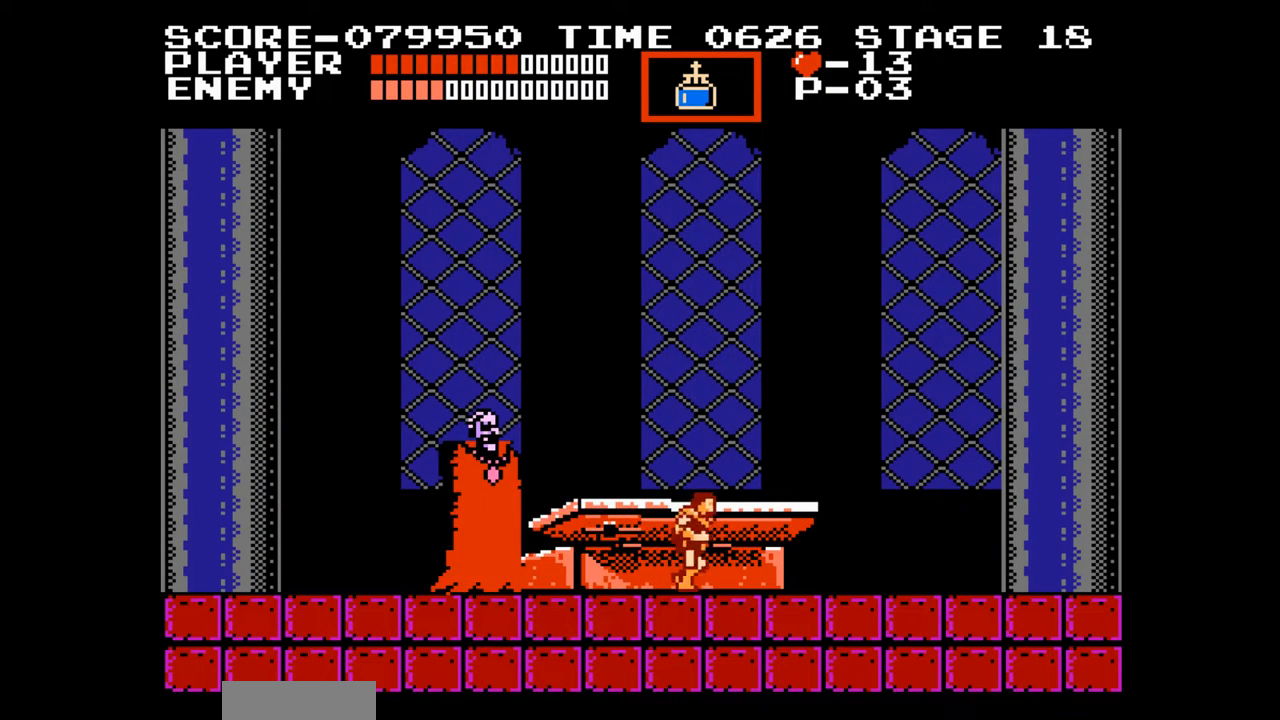
{"buttons": ["A", "DPAD_LEFT"], "events": [[200, "DPAD_RIGHT", "up"], [217, "DPAD_LEFT", "down"], [300, "DPAD_LEFT", "up"], [300, "DPAD_UP", "down"], [317, "DPAD_RIGHT", "down"], [317, "DPAD_UP", "up"], [433, "DPAD_LEFT", "down"], [433, "DPAD_RIGHT", "up"], [500, "A", "down"]]}
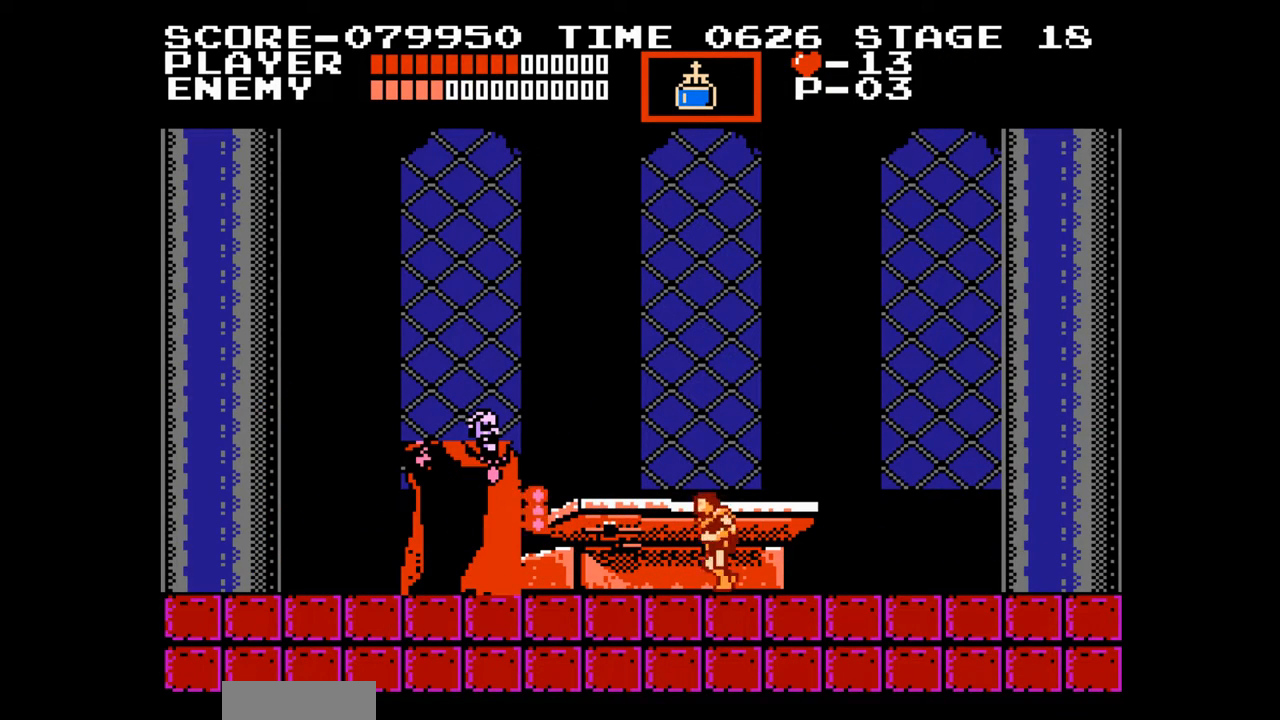
{"buttons": [], "events": [[50, "DPAD_LEFT", "up"], [100, "B", "down"], [133, "A", "up"], [250, "B", "up"]]}
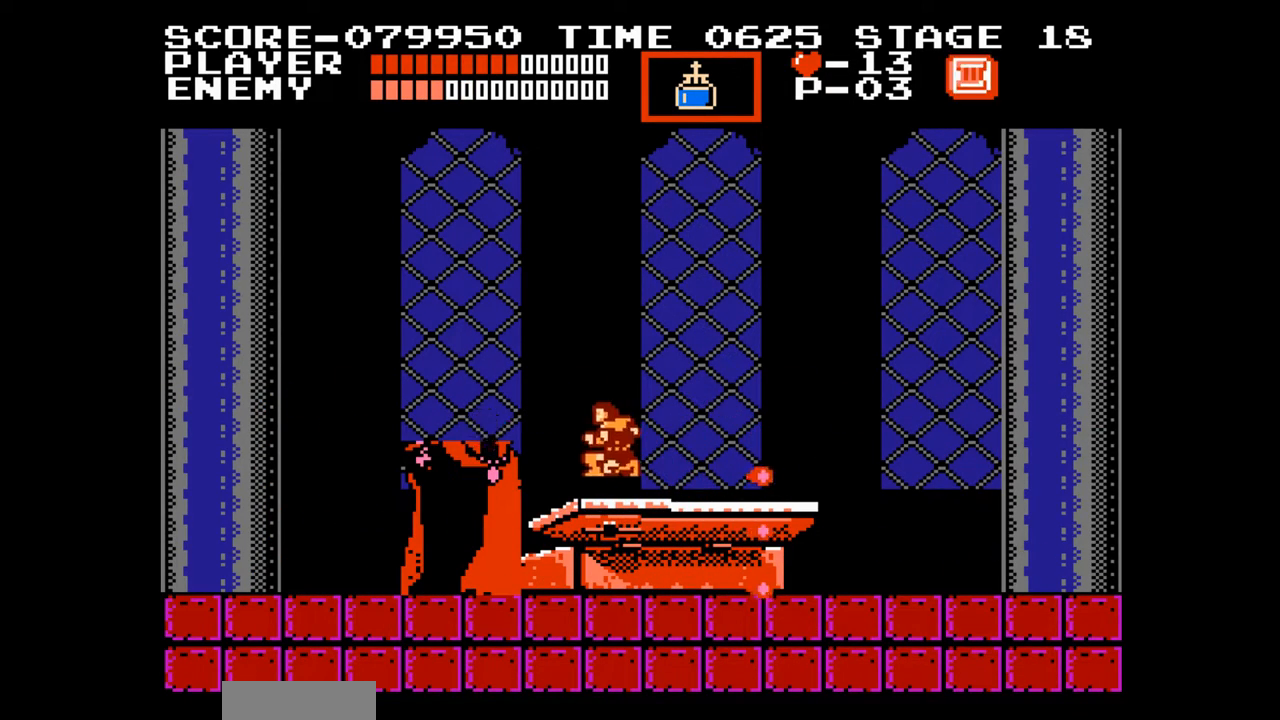
{"buttons": ["DPAD_RIGHT"], "events": [[167, "DPAD_RIGHT", "down"]]}